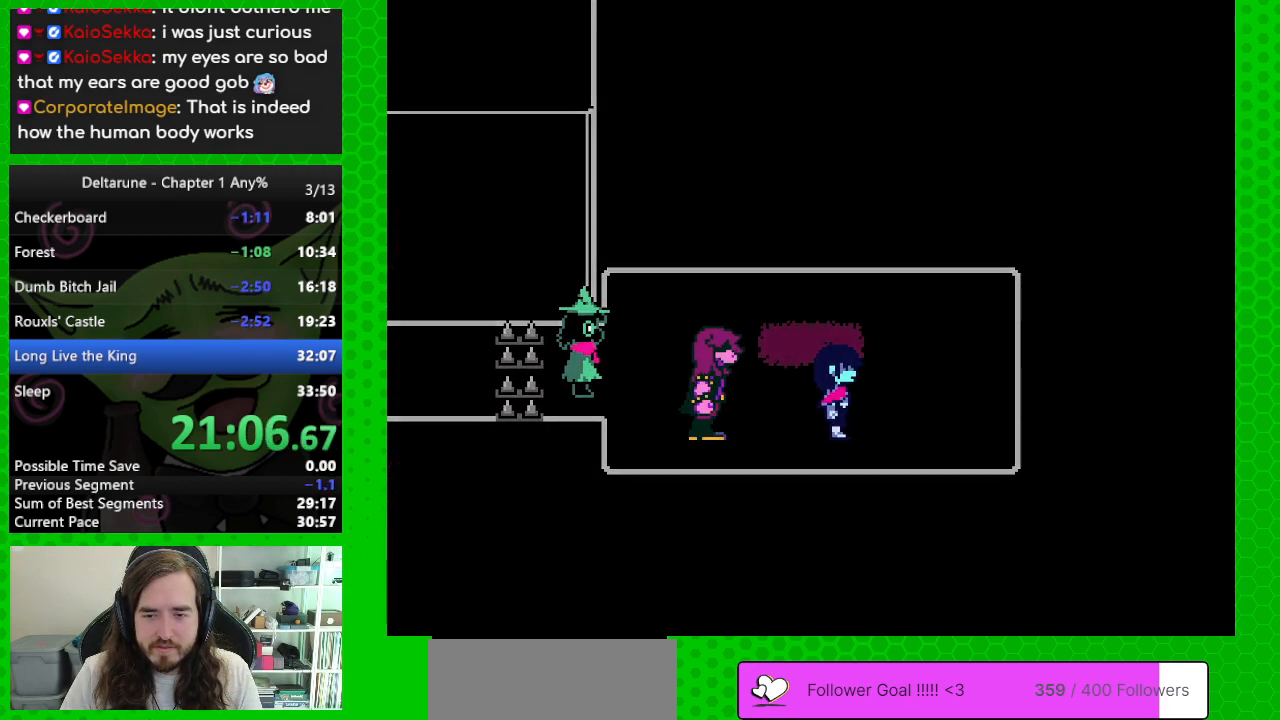
Gameplay with keyboard; each line is a JSON object with the keys held at the frame after it. "events" lists presses ("down") and releases ("up") of "c", "down", "left", "return", "right", "up", "x" and "z" between this image and that frame as [ms after this image, input, new state], when the widget could be followed in between. No other keys are recorded. Mouse input is not recorded. Not read: ctrl shift.
{"keys": ["return"], "events": [[17, "z", "down"], [100, "z", "up"], [150, "z", "down"], [300, "z", "up"], [333, "up", "up"], [333, "z", "down"], [433, "z", "up"], [483, "return", "down"], [483, "right", "up"]]}
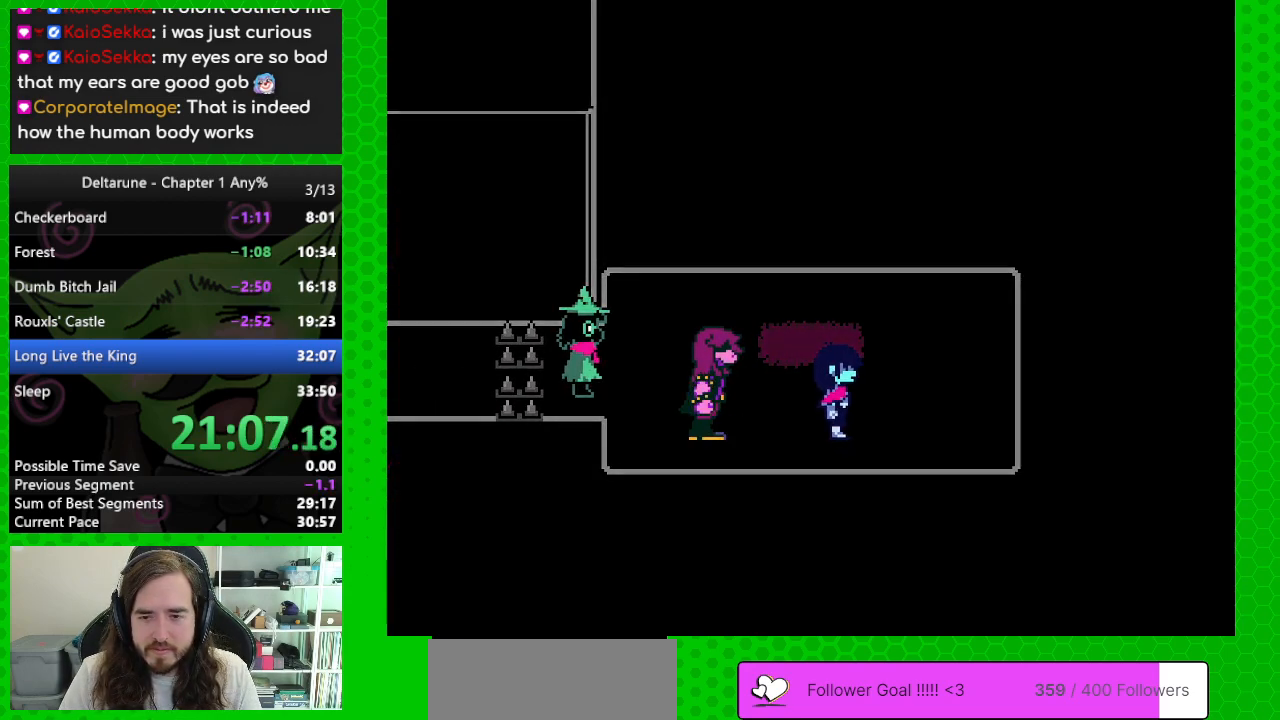
{"keys": ["return"], "events": [[33, "z", "down"], [67, "return", "up"], [117, "return", "down"], [117, "z", "up"], [167, "return", "up"], [167, "z", "down"], [267, "return", "down"], [317, "return", "up"], [317, "z", "up"], [350, "return", "down"], [400, "return", "up"], [400, "z", "down"], [450, "z", "up"], [500, "return", "down"]]}
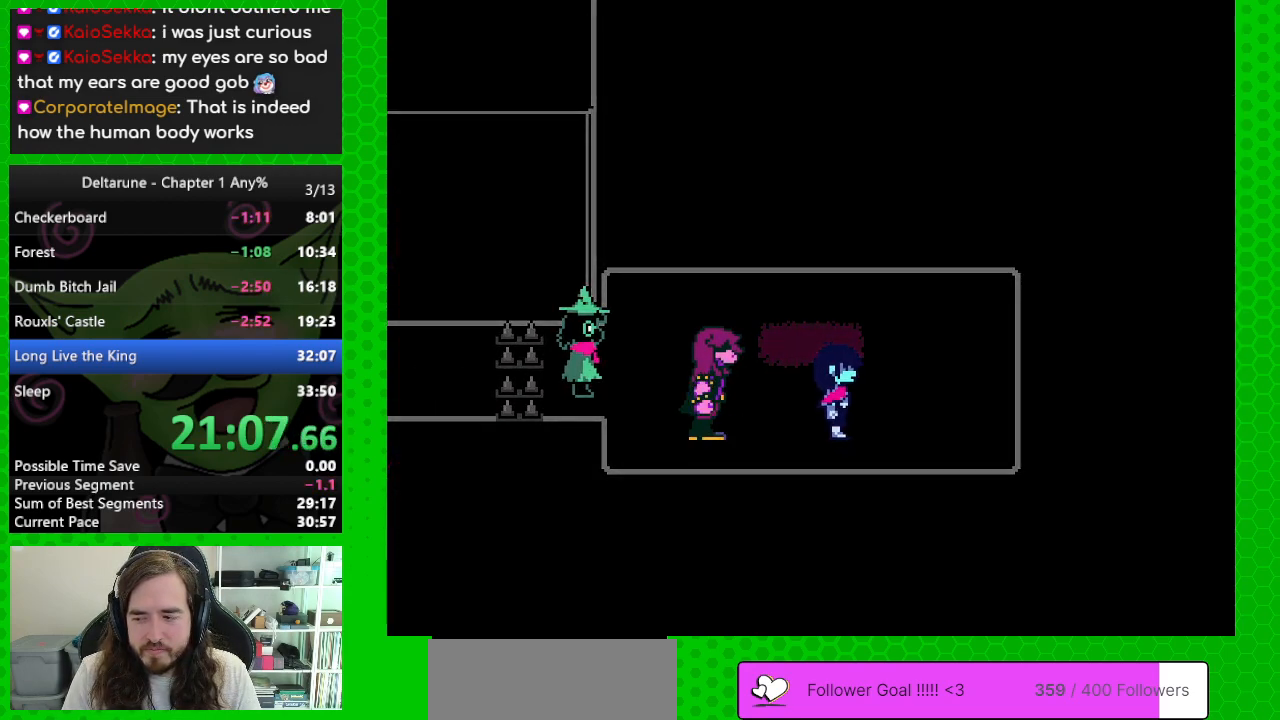
{"keys": ["z"], "events": [[50, "z", "down"], [83, "return", "up"], [133, "return", "down"], [133, "z", "up"], [183, "return", "up"], [233, "z", "down"], [283, "return", "down"], [317, "return", "up"], [317, "z", "up"], [417, "return", "down"], [417, "z", "down"], [467, "return", "up"]]}
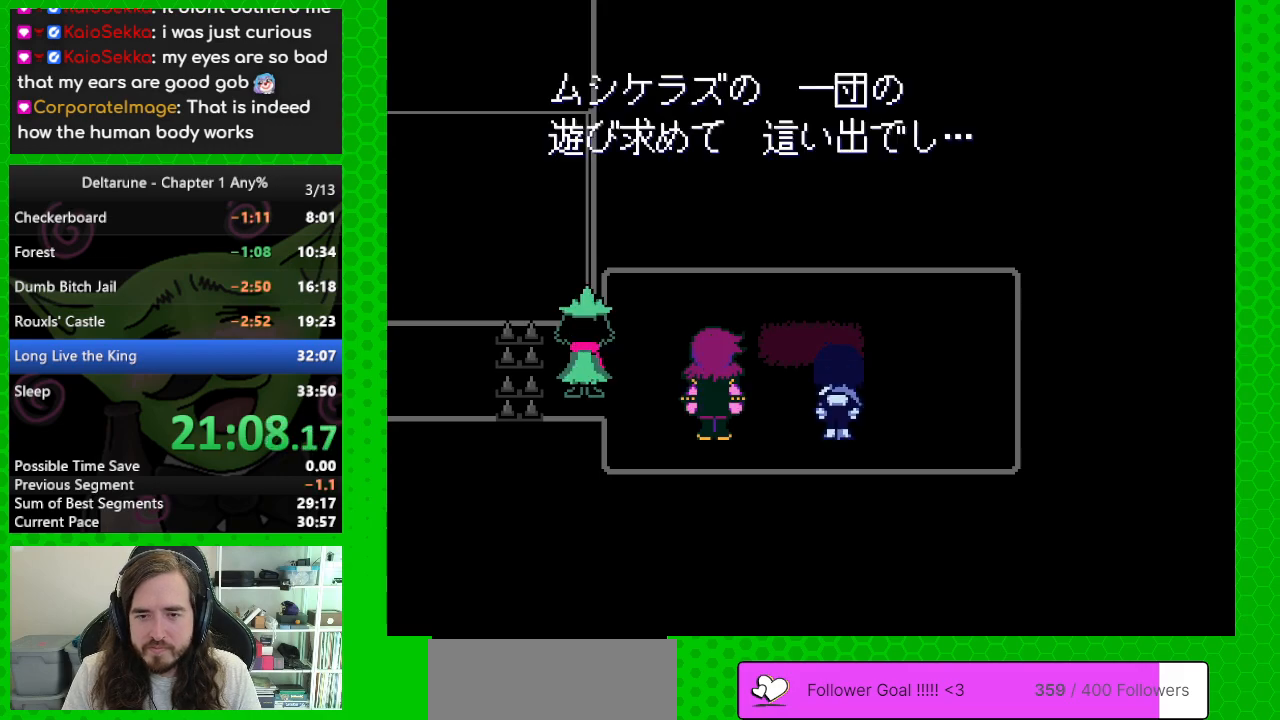
{"keys": ["z"], "events": [[17, "z", "up"], [383, "return", "down"], [433, "return", "up"], [483, "z", "down"]]}
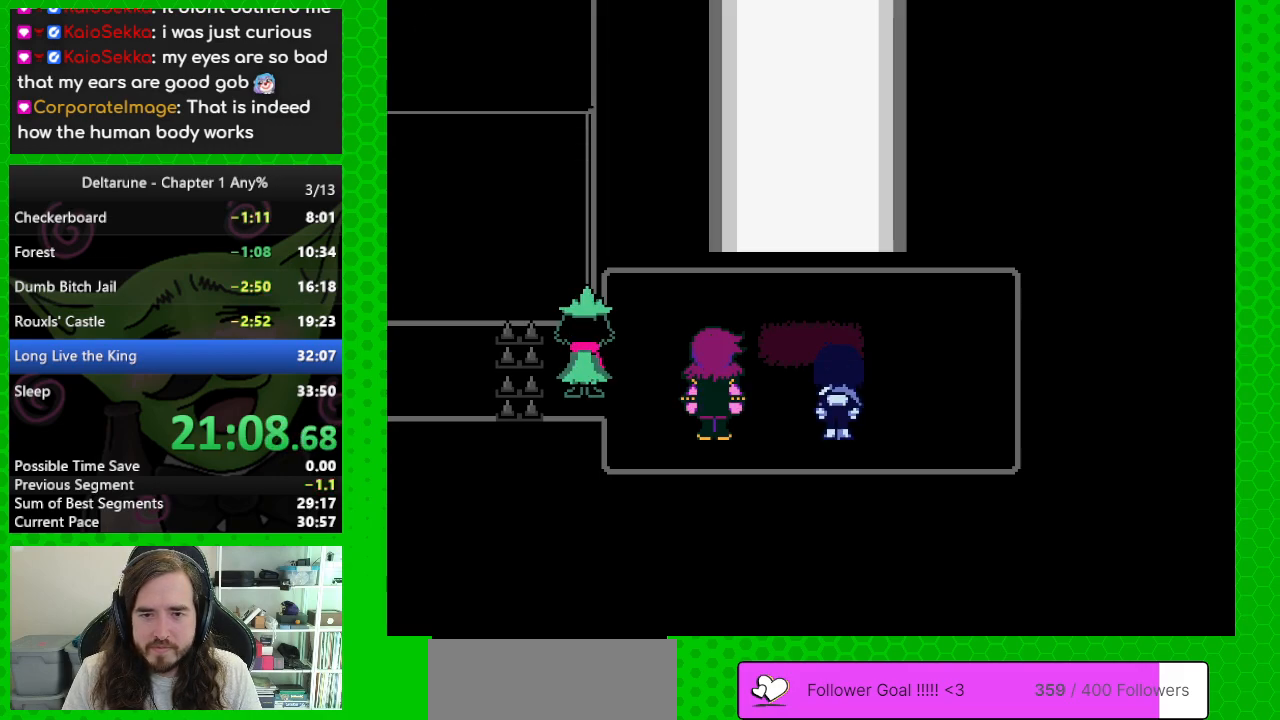
{"keys": [], "events": [[33, "return", "down"], [33, "z", "up"], [117, "return", "up"], [167, "return", "down"], [267, "return", "up"]]}
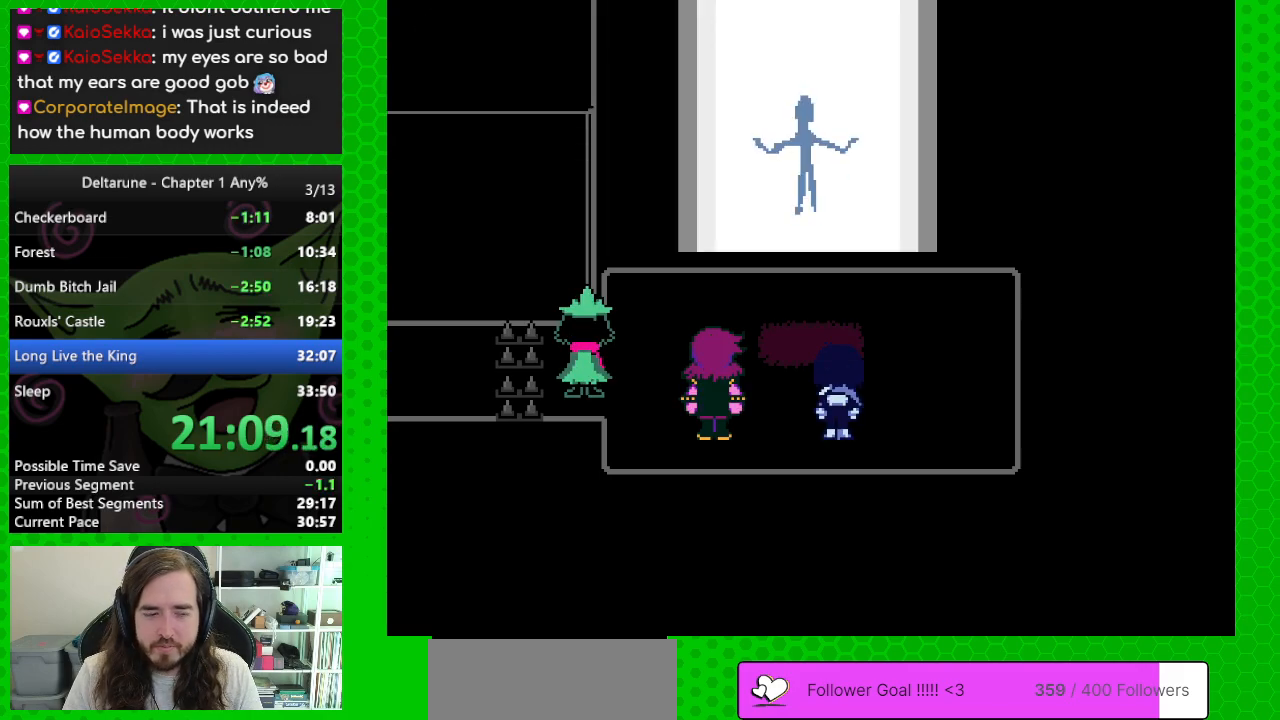
{"keys": [], "events": [[233, "return", "down"], [283, "return", "up"], [367, "return", "down"], [467, "return", "up"]]}
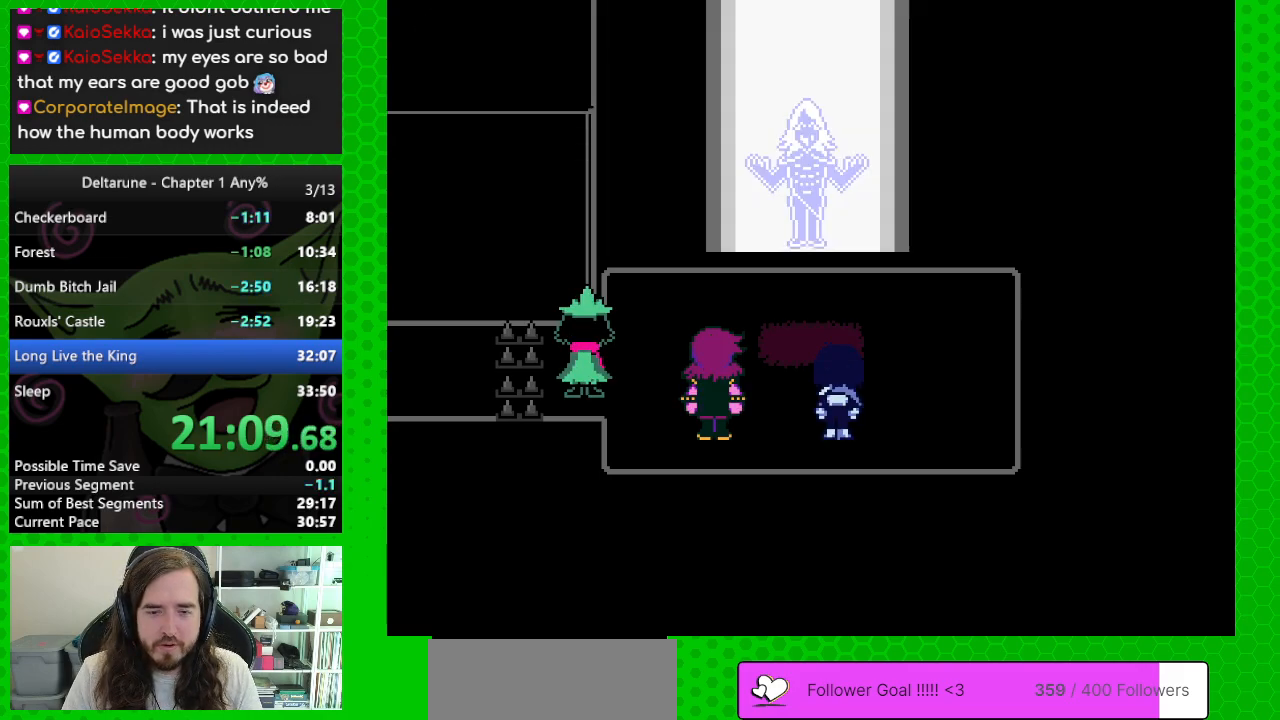
{"keys": [], "events": [[50, "return", "down"], [150, "return", "up"], [250, "z", "down"], [333, "return", "down"], [383, "z", "up"], [433, "return", "up"]]}
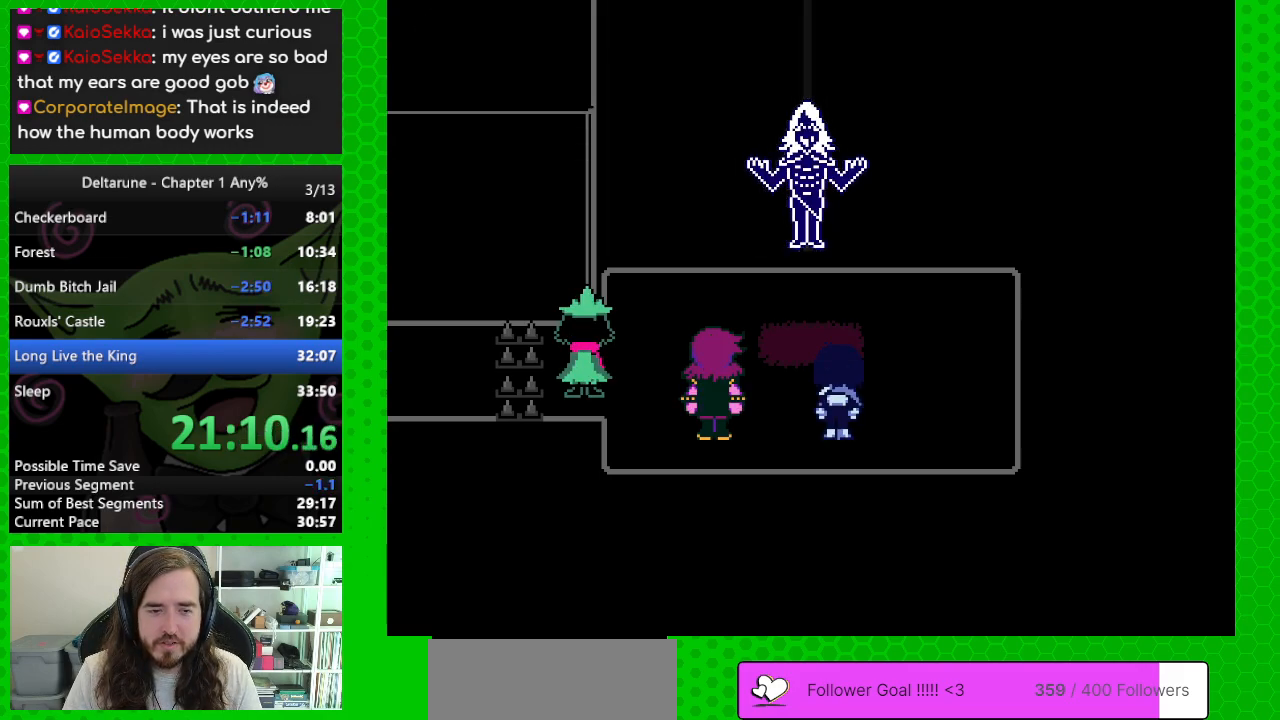
{"keys": ["right", "up"], "events": [[33, "return", "down"], [33, "z", "down"], [117, "return", "up"], [117, "z", "up"], [317, "right", "down"], [400, "right", "up"], [450, "right", "down"], [500, "up", "down"]]}
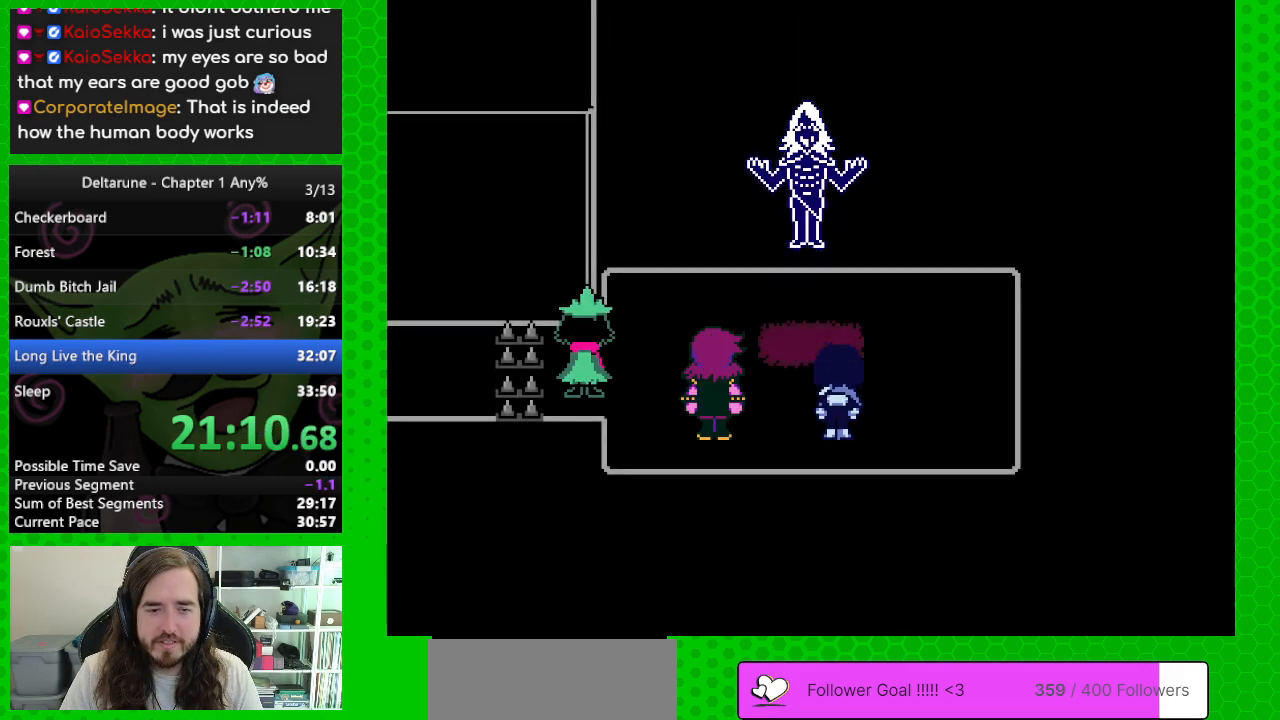
{"keys": ["right", "up", "z"], "events": [[33, "z", "down"], [133, "z", "up"], [283, "z", "down"], [317, "z", "up"], [467, "z", "down"]]}
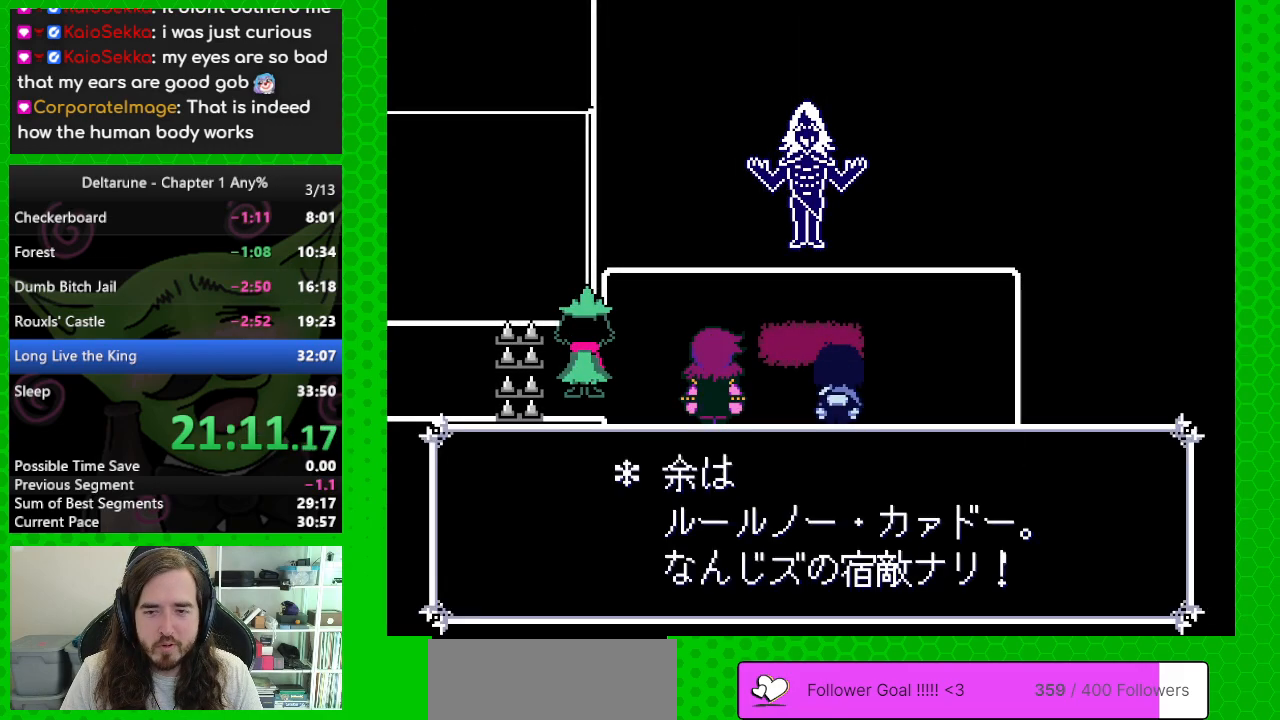
{"keys": ["right", "up", "z"], "events": [[67, "z", "up"], [483, "z", "down"]]}
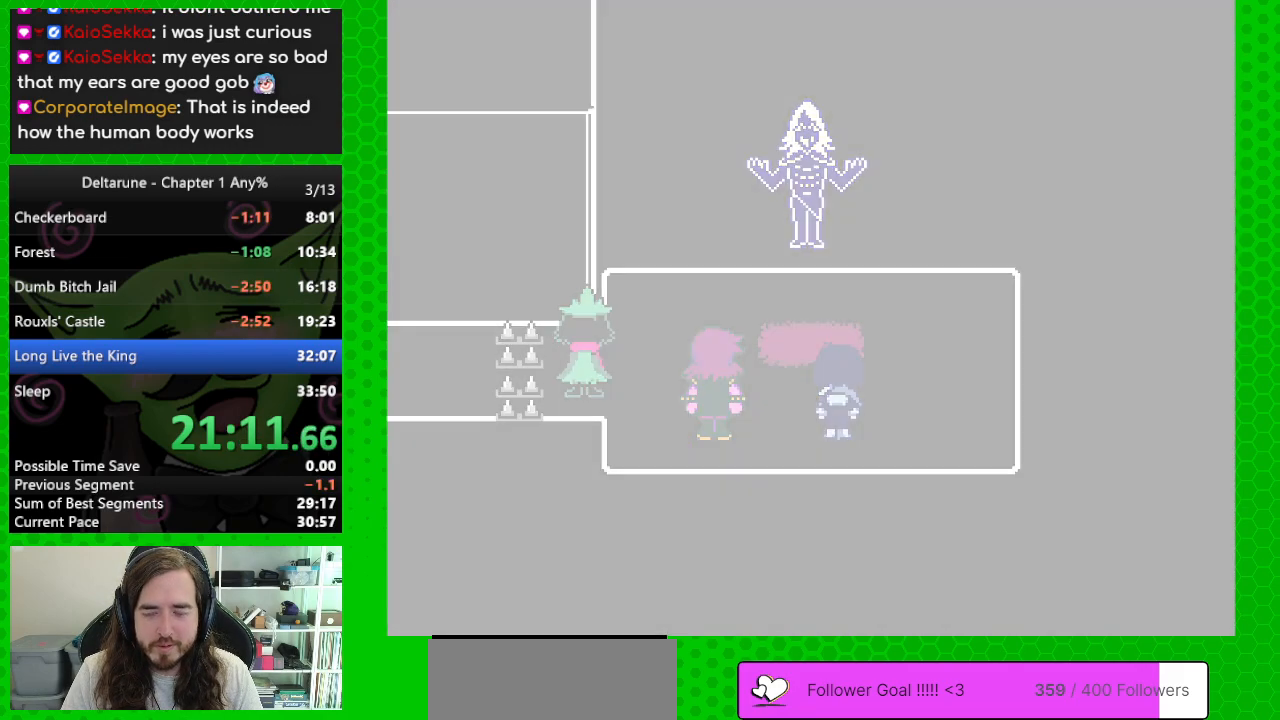
{"keys": ["right", "up"], "events": [[67, "z", "up"]]}
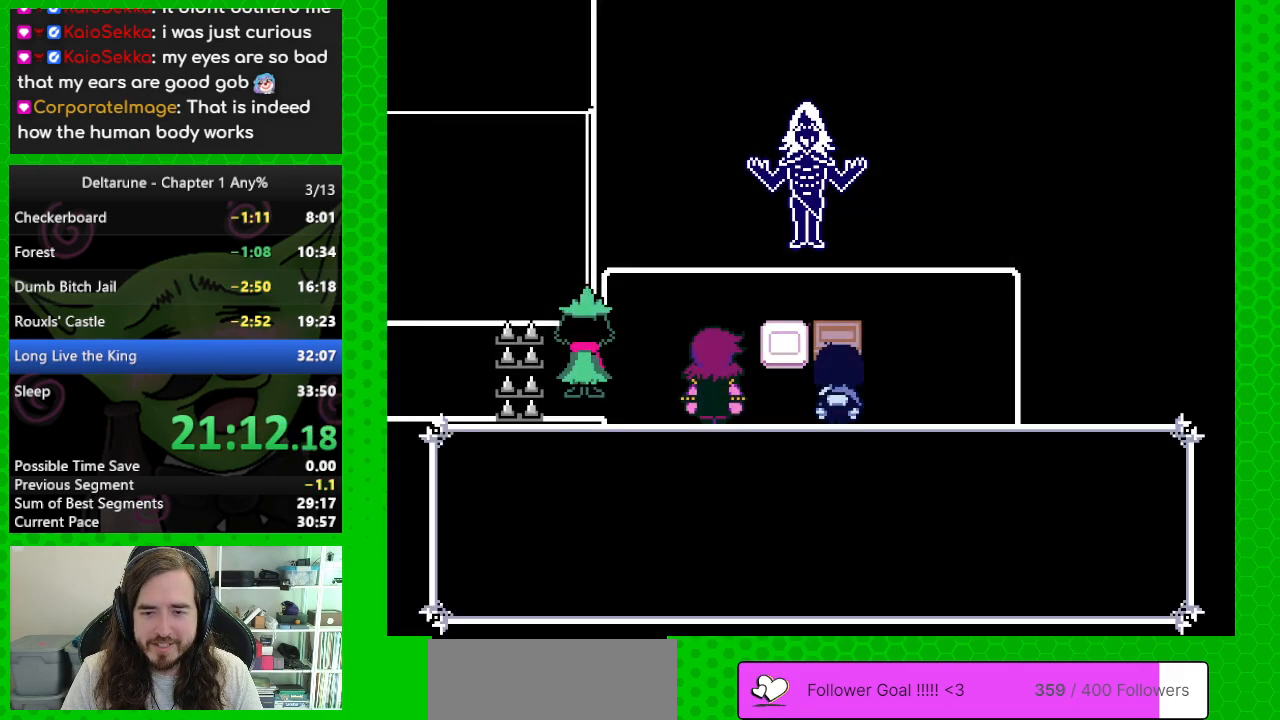
{"keys": ["left"], "events": [[317, "left", "down"], [317, "right", "up"], [417, "up", "up"]]}
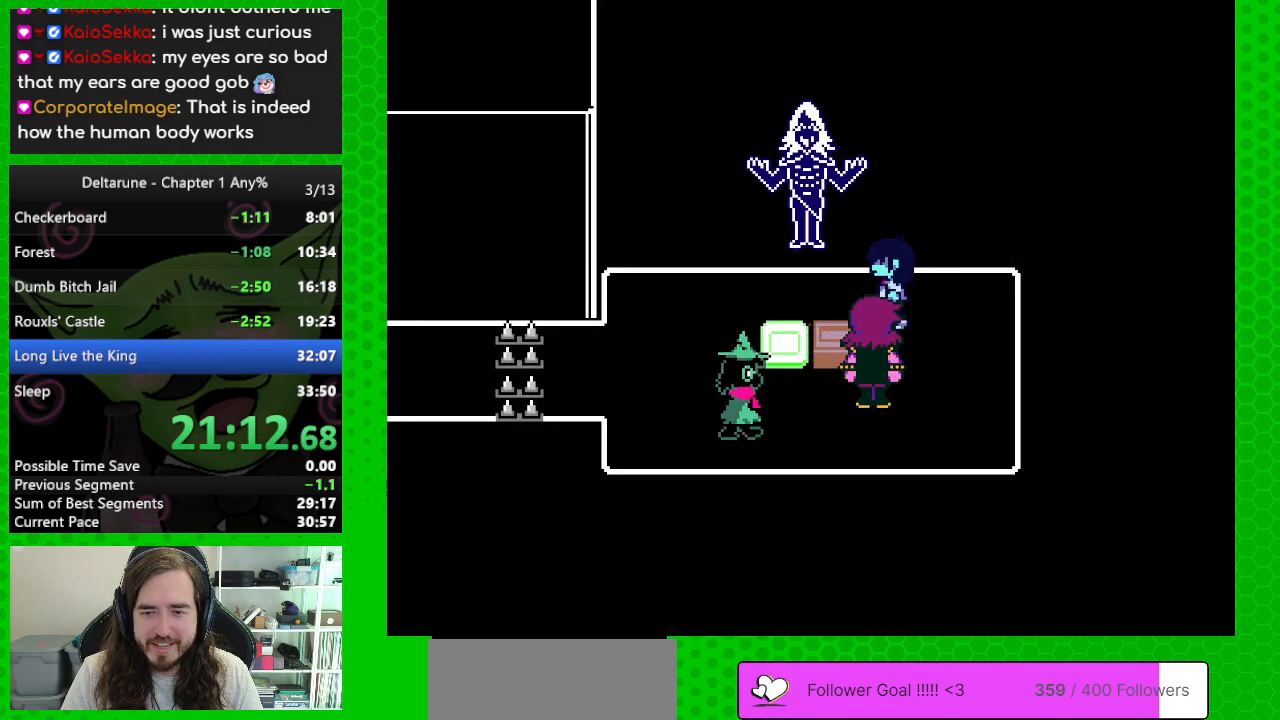
{"keys": ["right"], "events": [[100, "z", "down"], [200, "z", "up"], [383, "left", "up"], [433, "right", "down"]]}
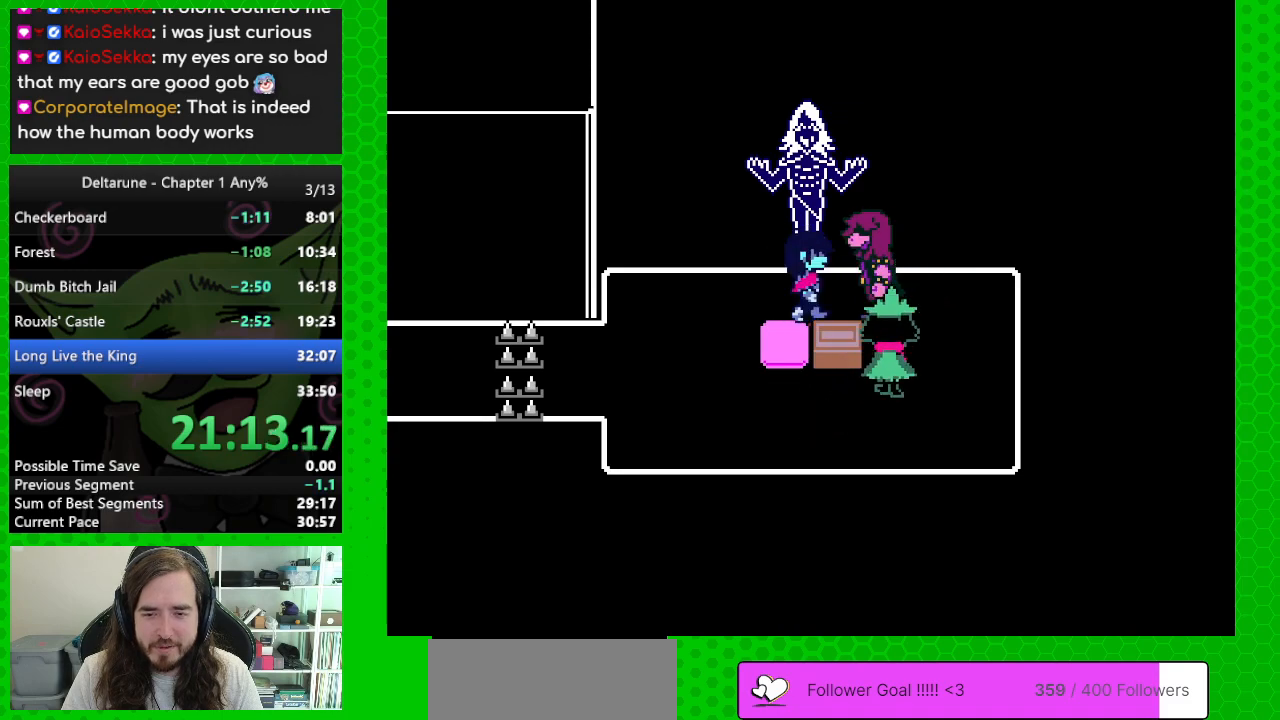
{"keys": ["left", "z"], "events": [[267, "down", "down"], [350, "left", "down"], [350, "right", "up"], [400, "down", "up"], [500, "z", "down"]]}
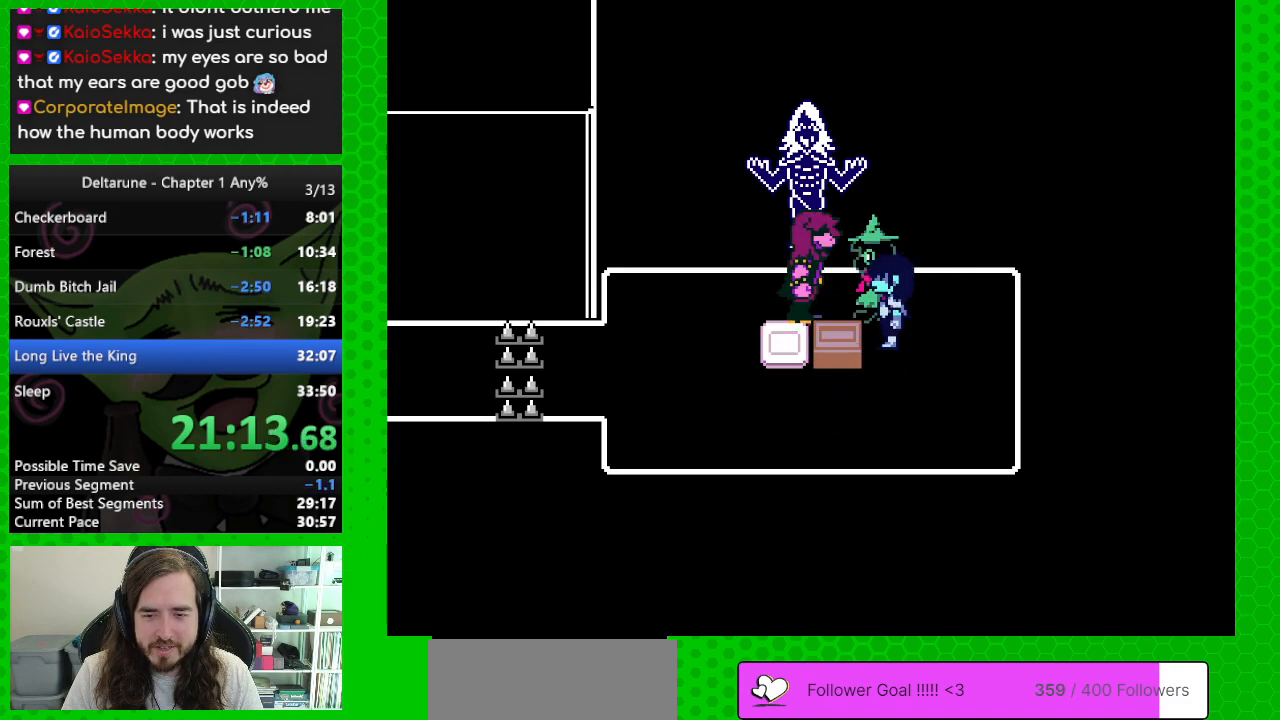
{"keys": ["down", "left"], "events": [[83, "z", "up"], [283, "left", "up"], [317, "down", "down"], [367, "left", "down"]]}
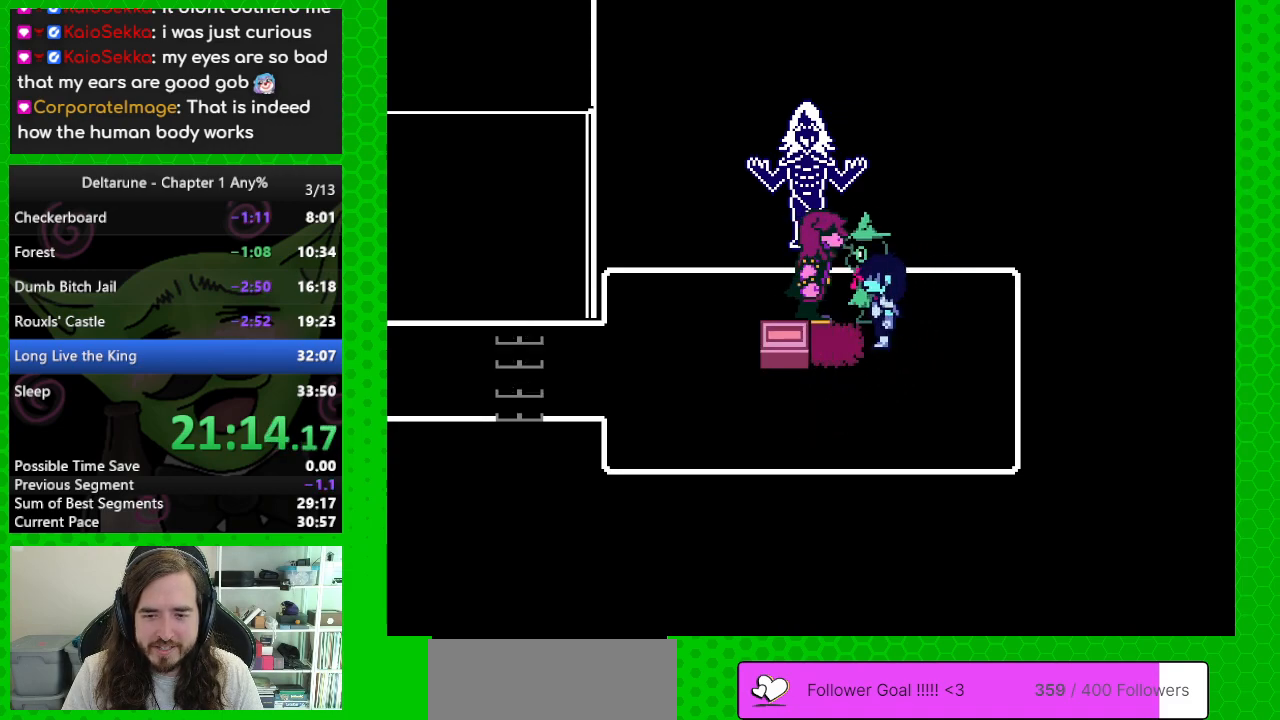
{"keys": ["down", "left", "z"], "events": [[200, "down", "up"], [250, "z", "down"], [333, "z", "up"], [383, "down", "down"], [433, "z", "down"]]}
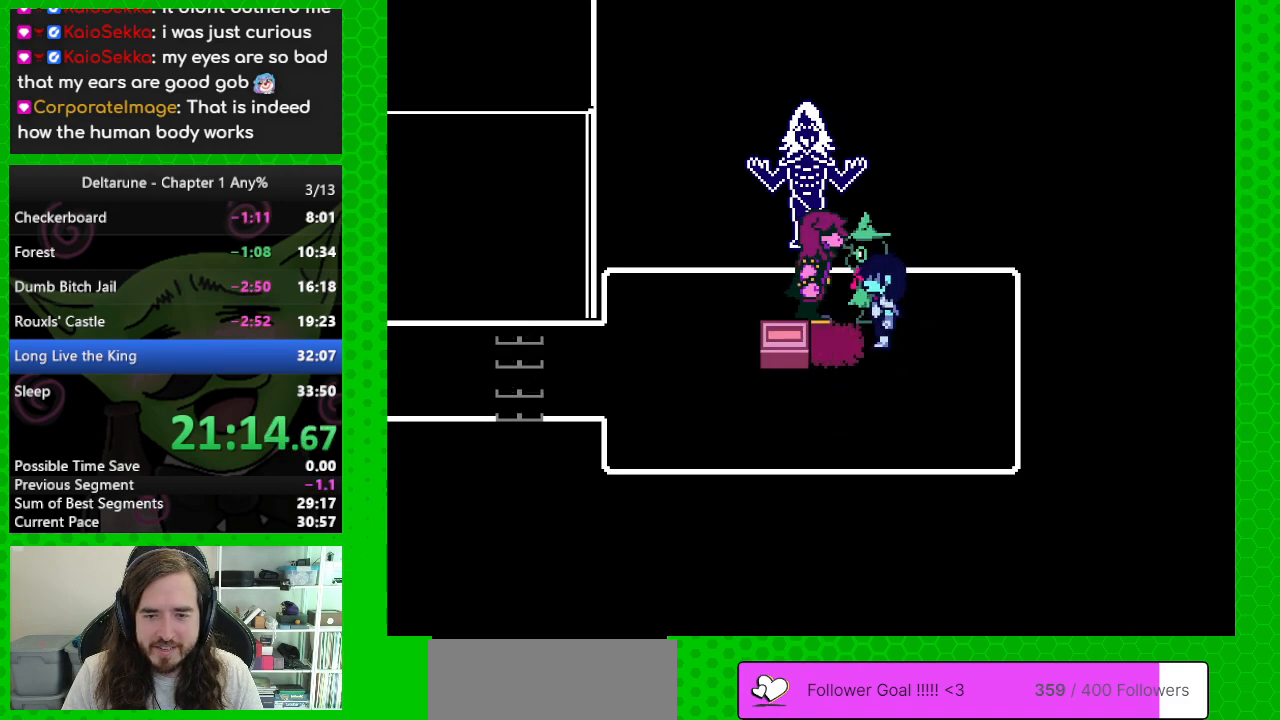
{"keys": ["down", "left"], "events": [[33, "z", "up"], [117, "z", "down"], [217, "z", "up"], [350, "z", "down"], [400, "z", "up"]]}
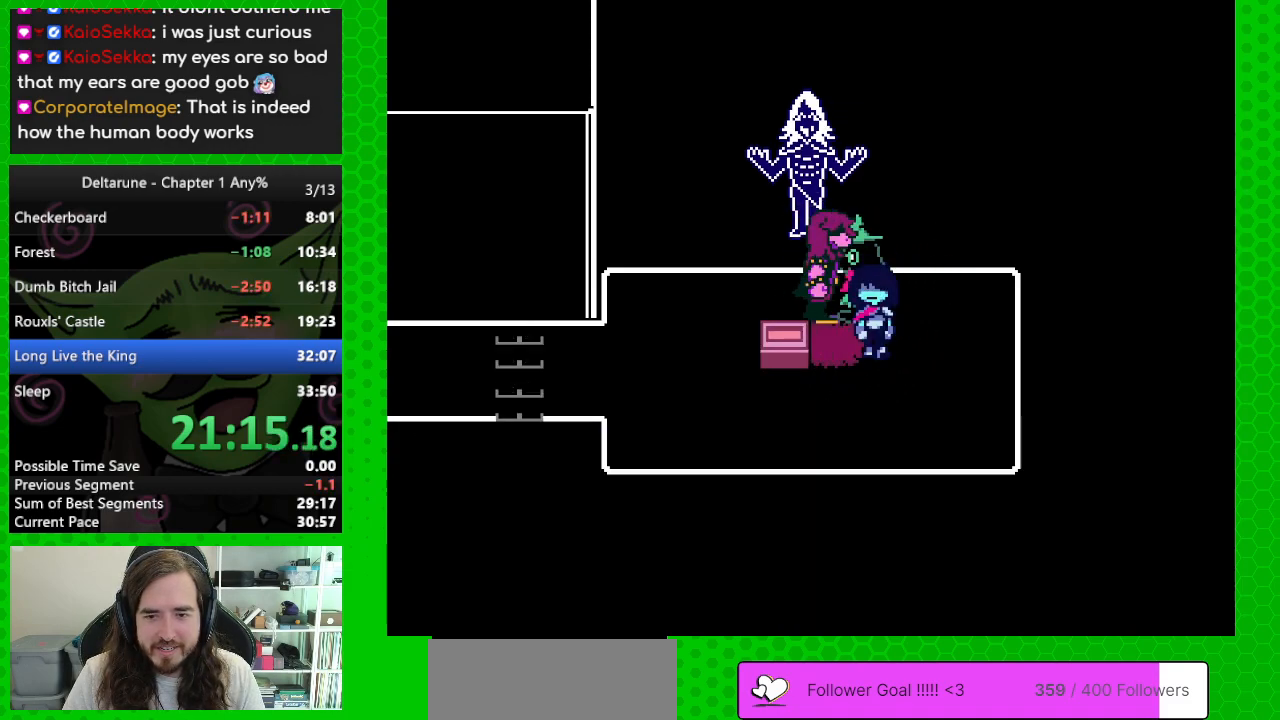
{"keys": ["left"], "events": [[50, "z", "down"], [133, "z", "up"], [233, "z", "down"], [317, "z", "up"], [467, "down", "up"]]}
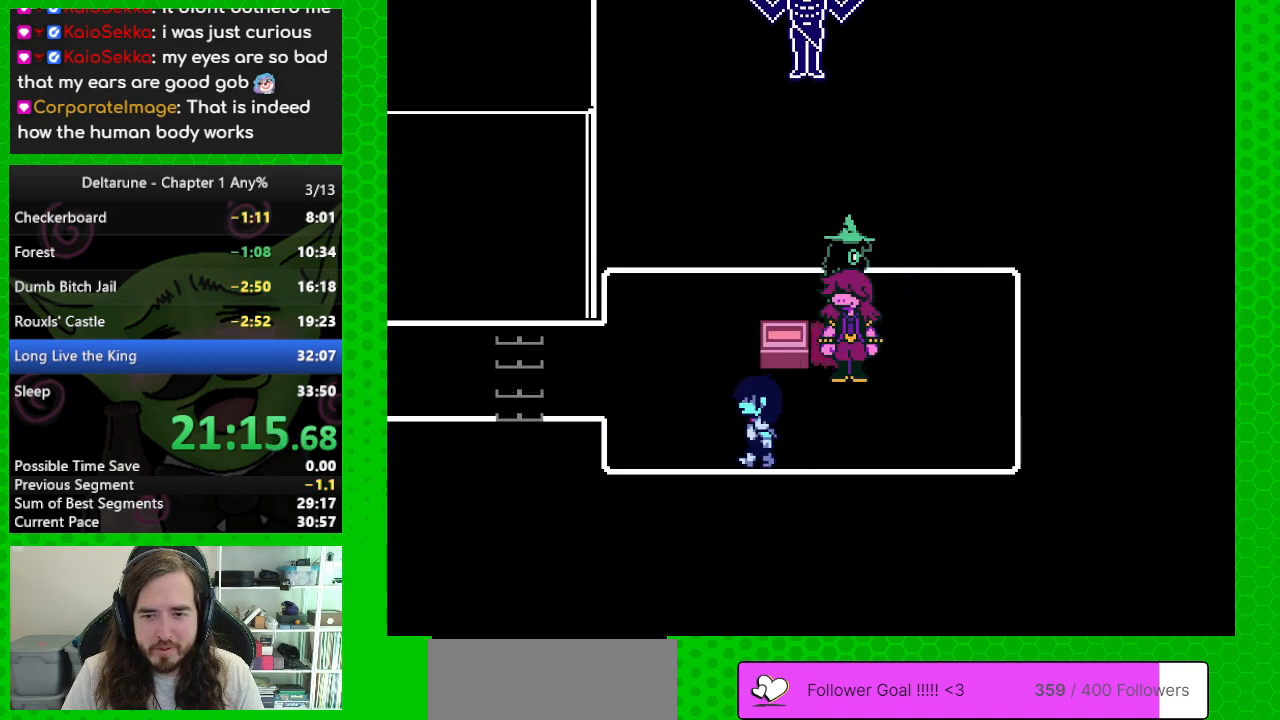
{"keys": ["left"], "events": [[50, "up", "down"], [333, "up", "up"]]}
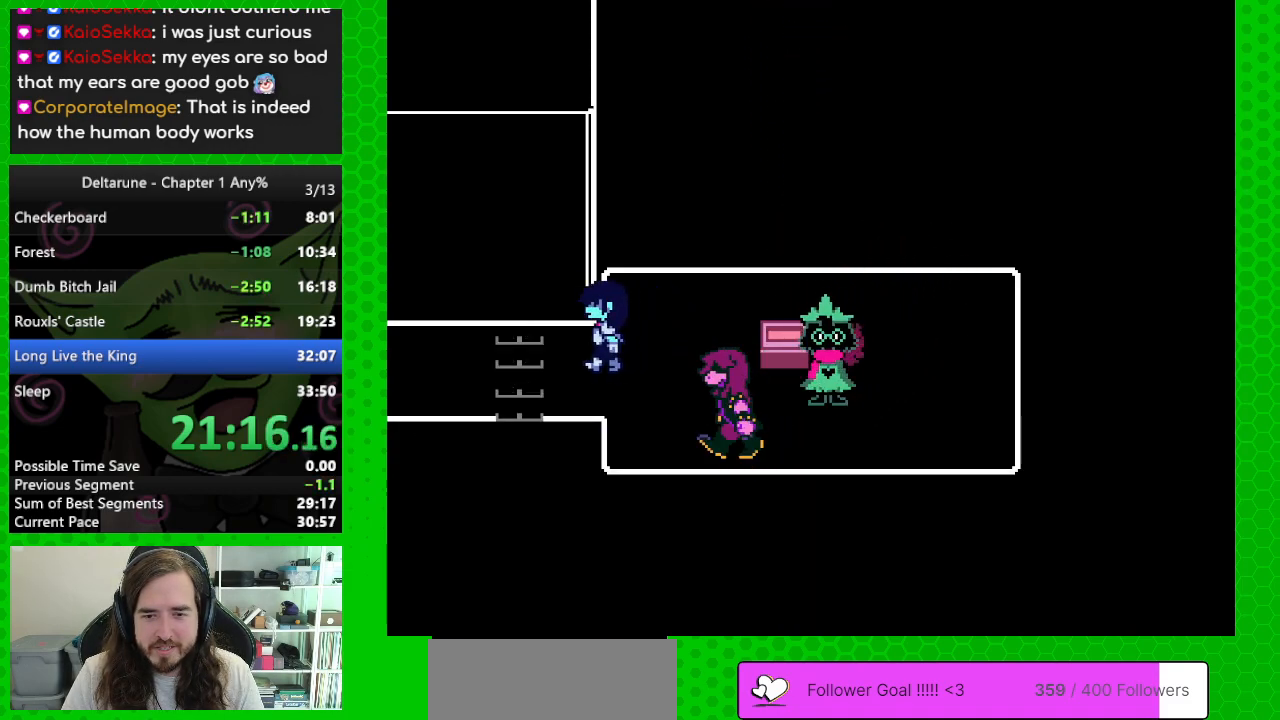
{"keys": ["left"], "events": []}
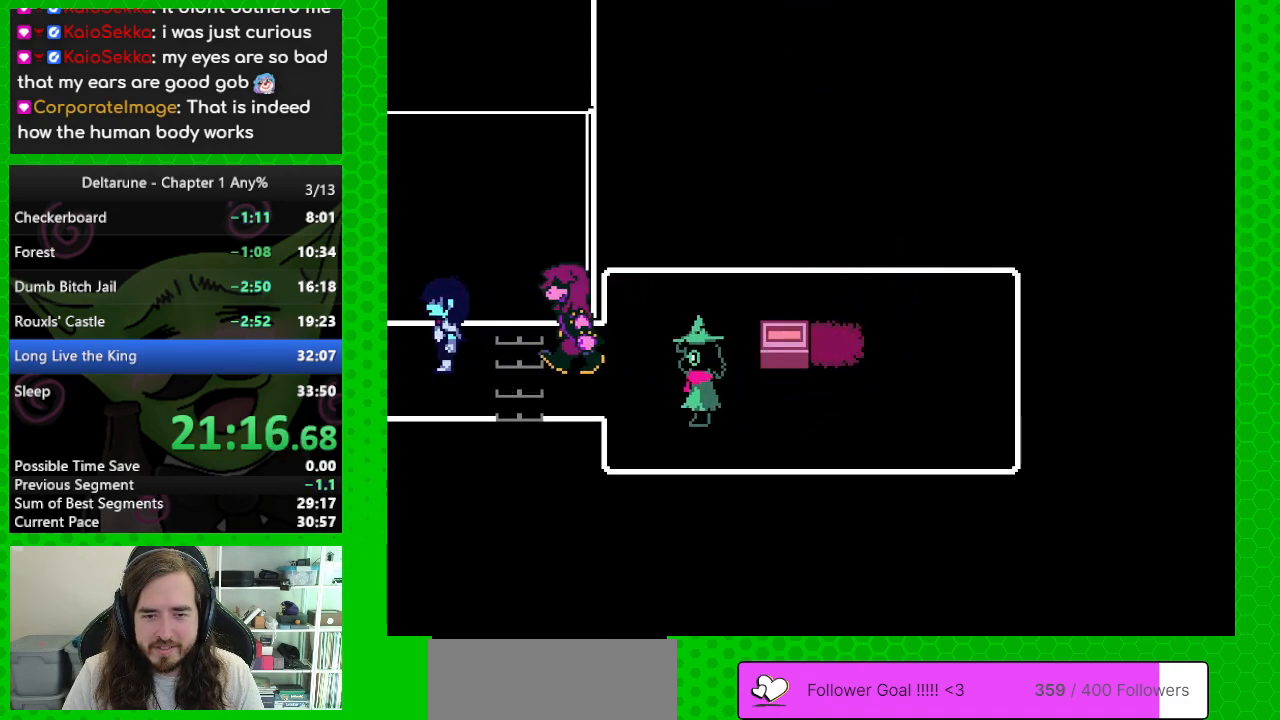
{"keys": ["left"], "events": []}
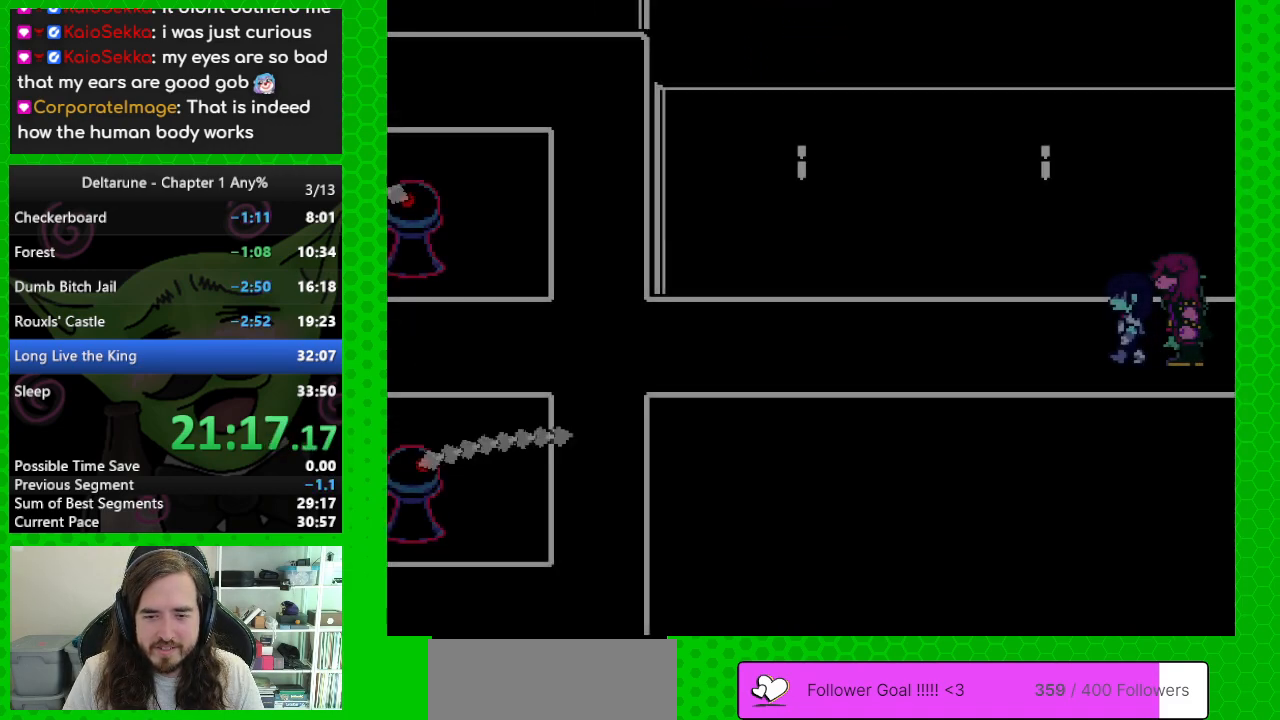
{"keys": ["left"], "events": []}
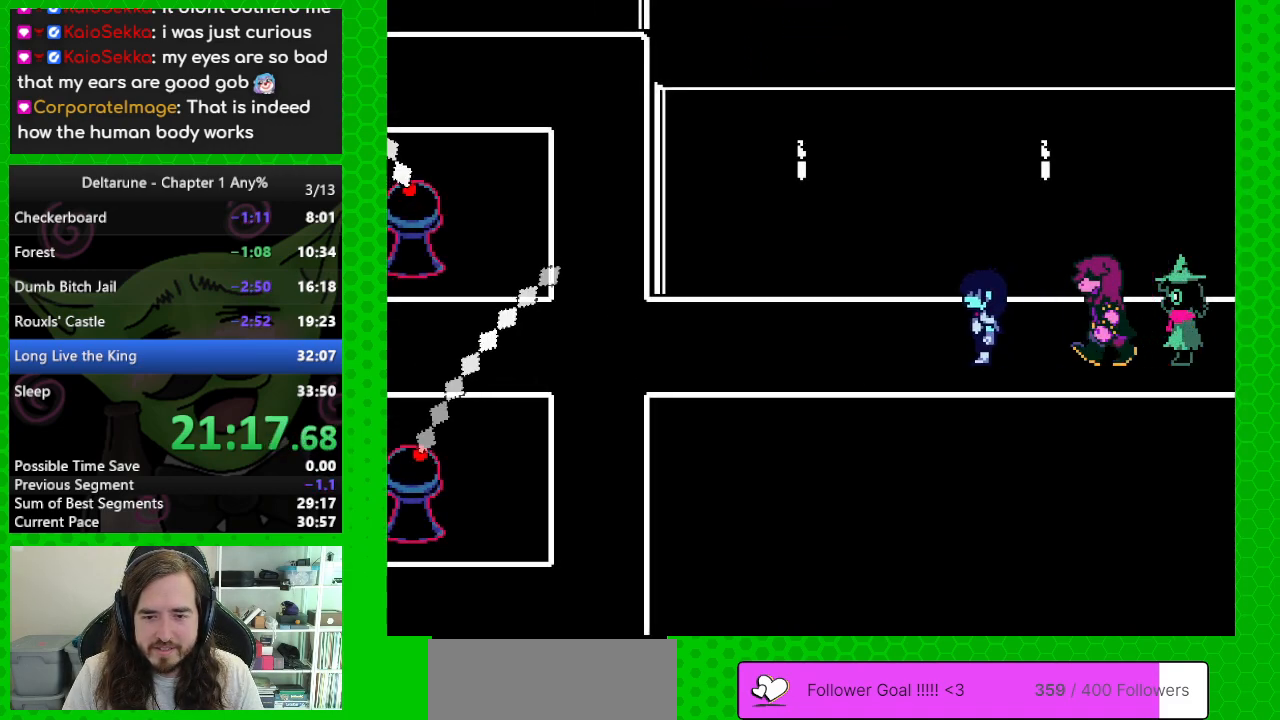
{"keys": ["left"], "events": []}
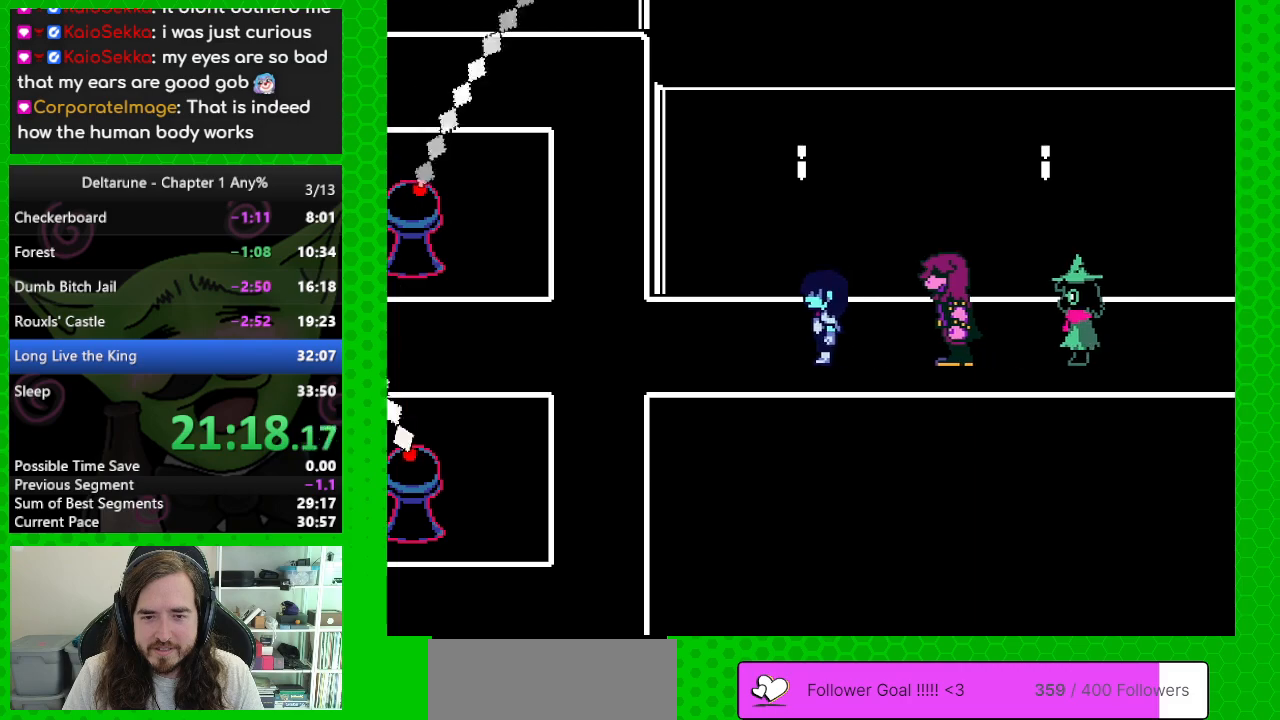
{"keys": ["left"], "events": []}
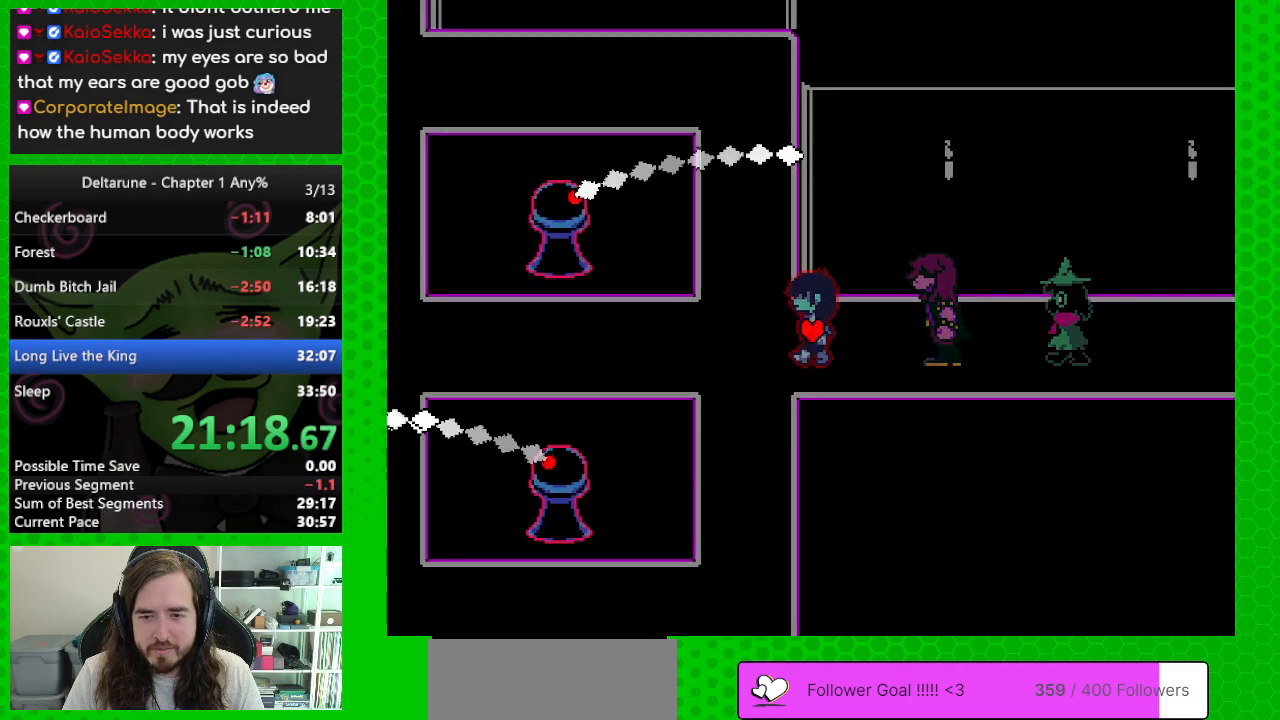
{"keys": ["left"], "events": []}
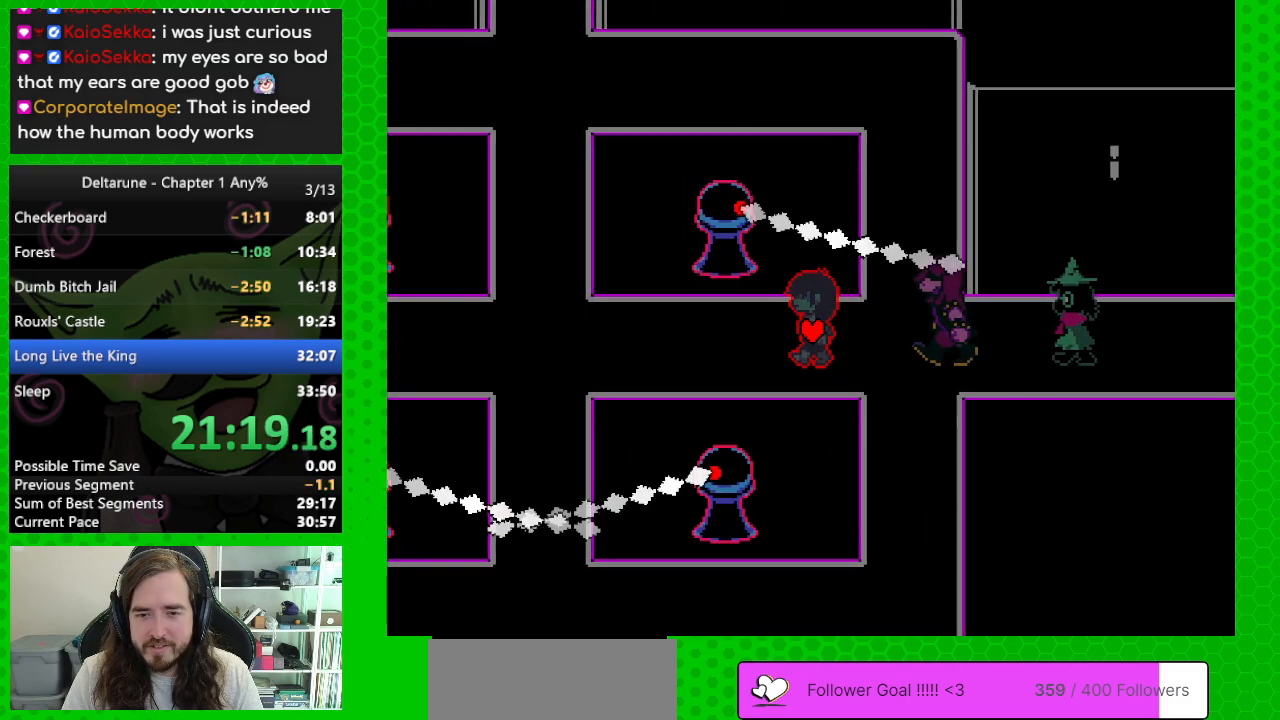
{"keys": ["left"], "events": []}
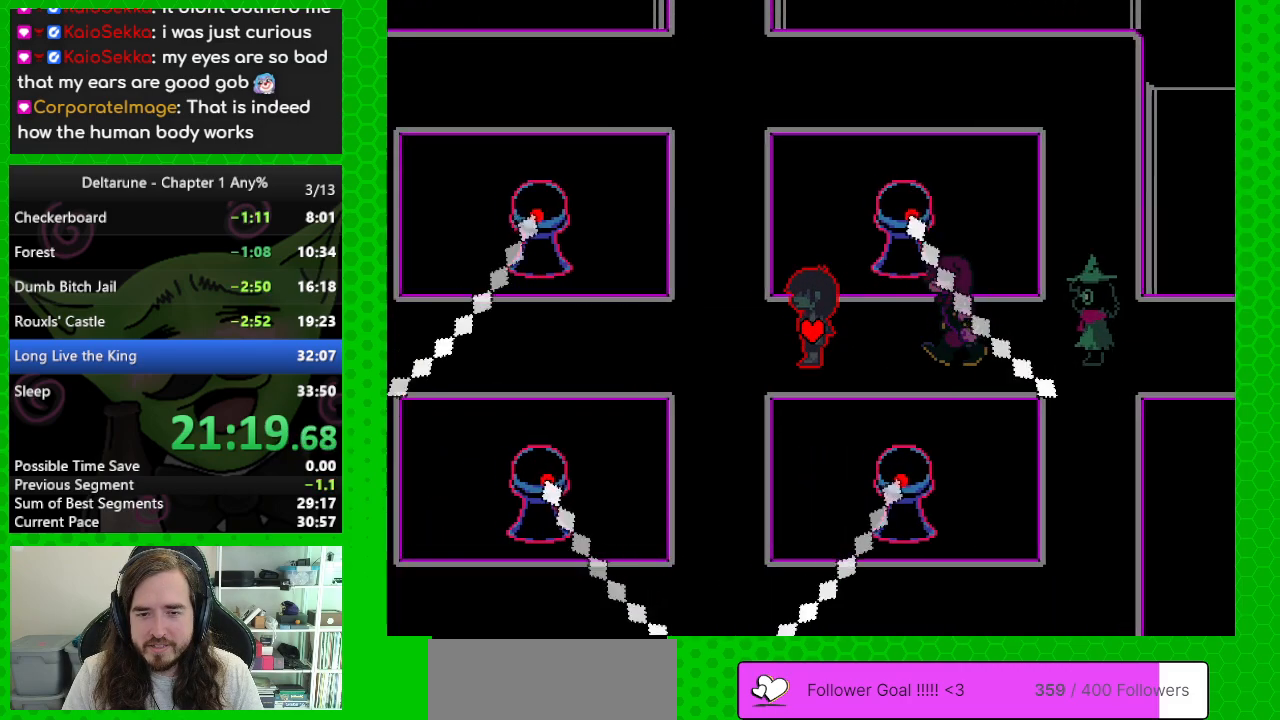
{"keys": ["up"], "events": [[233, "up", "down"], [283, "left", "up"]]}
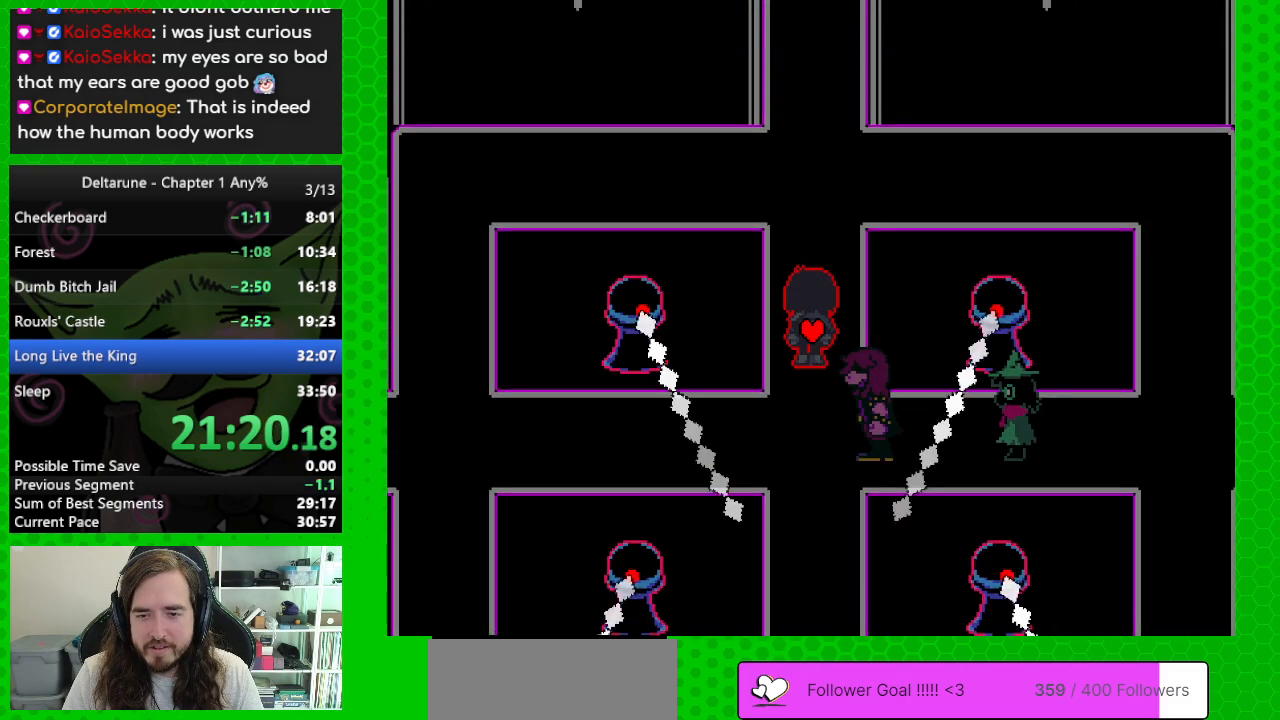
{"keys": ["up"], "events": []}
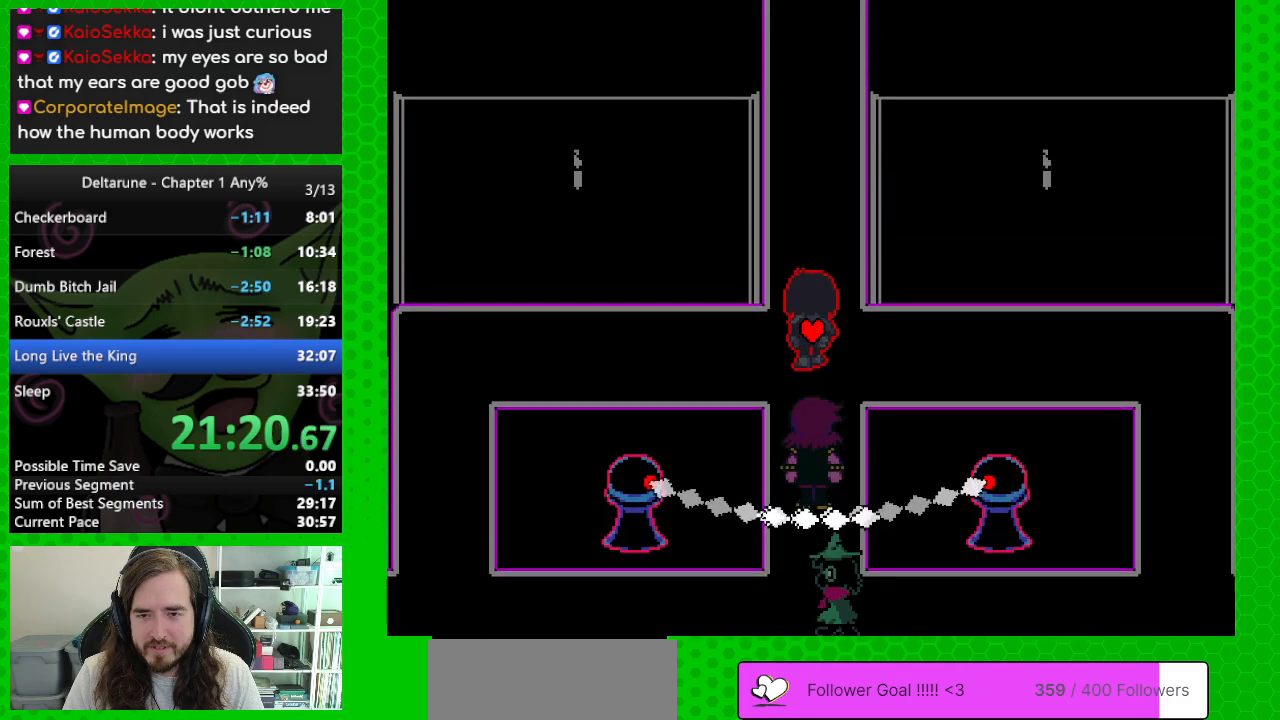
{"keys": ["up"], "events": []}